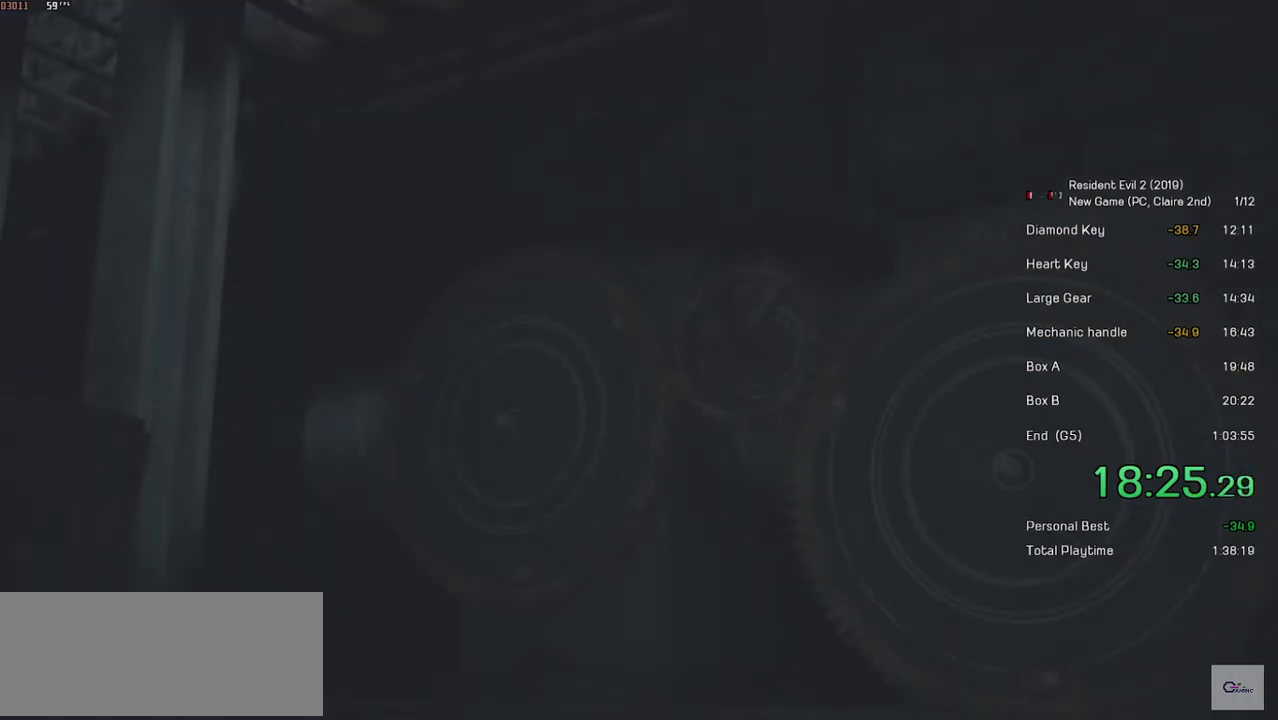
Gameplay with keyboard and mouse; each line is a JSON object with the keys and mouse buttons held at the frame after it. "events" lists presses ("down") and releases ("up") of "a", "ctrl", "d", "e", "f", "q", "r", "s", "shift", "space", "tab", "w", "mouse_left", "mouse_wheel" and "mouse_right" between this image and that frame as [ms after this image, input, new state], when the widget could be followed in between. "mouse_left", "mouse_wheel", "mouse_right" = the "left", "wheel", "right" buttons of the "mouse" list. No other keys are recorded. "wheel" means that the mouse wheel is clicked or scrolled. Mouse movement is not recorded.
{"keys": [], "mouse": [], "events": [[17, "mouse_left", "up"], [83, "mouse_left", "down"], [133, "mouse_left", "up"], [233, "mouse_left", "down"], [283, "mouse_left", "up"], [367, "mouse_left", "down"], [433, "mouse_left", "up"]]}
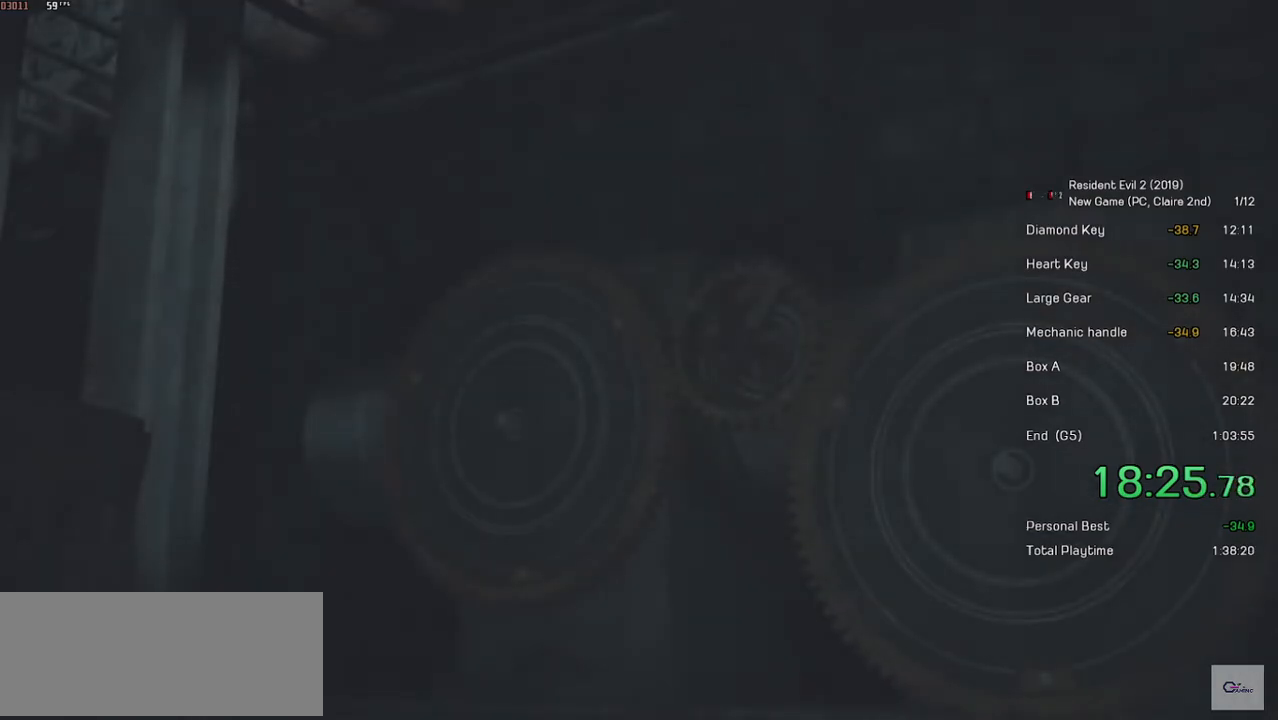
{"keys": [], "mouse": ["left"], "events": [[17, "mouse_left", "down"], [83, "mouse_left", "up"], [167, "mouse_left", "down"], [233, "mouse_left", "up"], [317, "mouse_left", "down"], [383, "mouse_left", "up"], [467, "mouse_left", "down"]]}
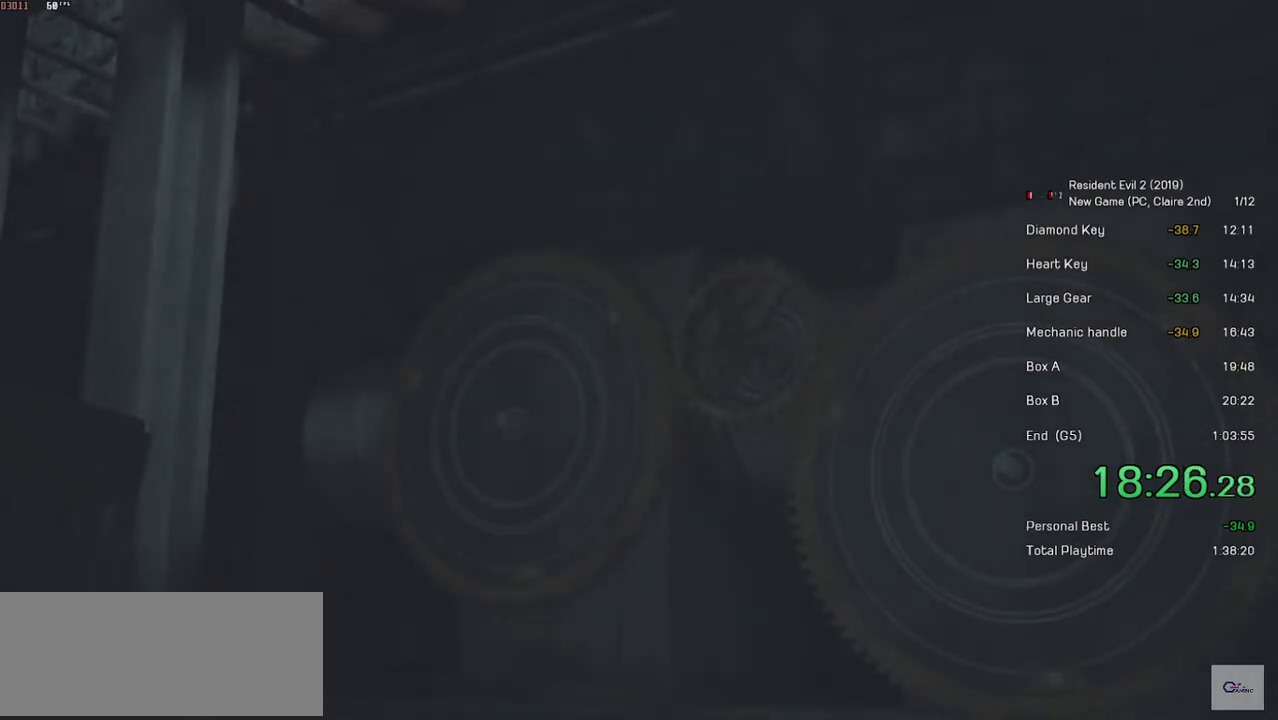
{"keys": [], "mouse": [], "events": [[17, "mouse_left", "up"], [83, "mouse_left", "down"], [167, "mouse_left", "up"], [233, "mouse_left", "down"], [283, "mouse_left", "up"], [383, "mouse_left", "down"], [467, "mouse_left", "up"]]}
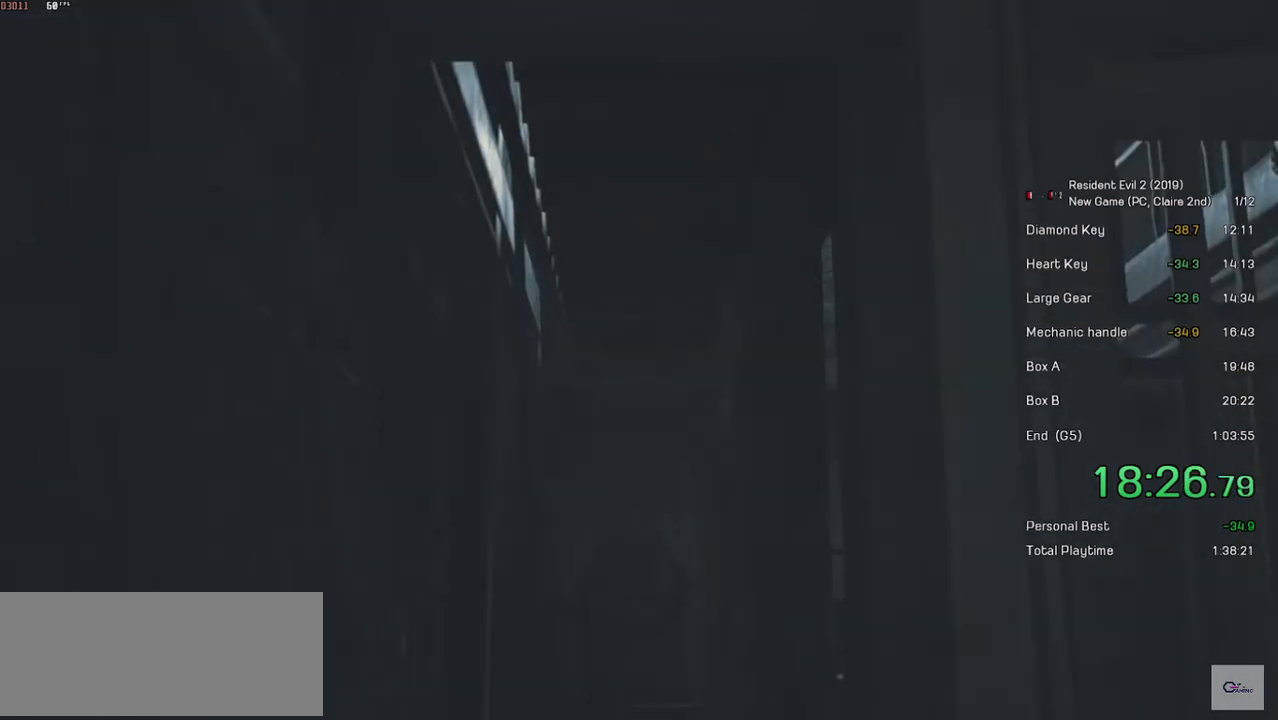
{"keys": [], "mouse": ["left"], "events": [[33, "mouse_left", "down"], [117, "mouse_left", "up"], [183, "mouse_left", "down"], [267, "mouse_left", "up"], [333, "mouse_left", "down"], [417, "mouse_left", "up"], [483, "mouse_left", "down"]]}
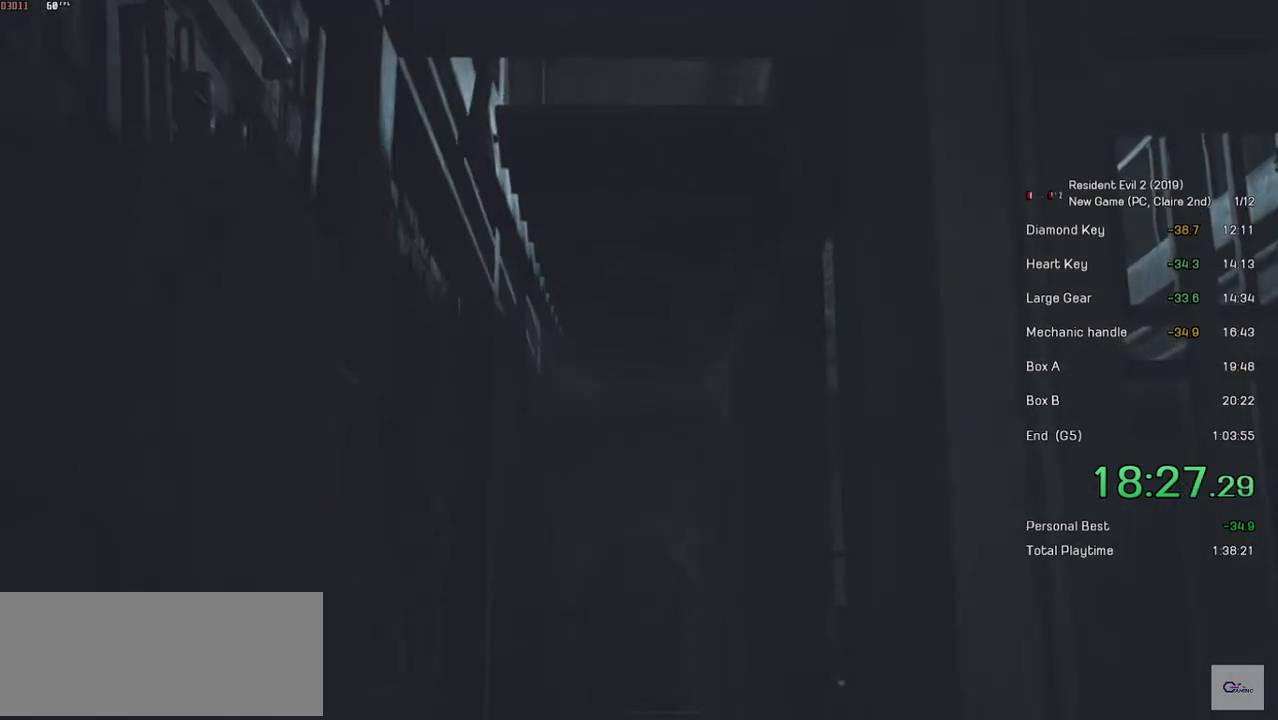
{"keys": [], "mouse": ["left"], "events": [[67, "mouse_left", "up"], [133, "mouse_left", "down"], [217, "mouse_left", "up"], [283, "mouse_left", "down"], [367, "mouse_left", "up"], [467, "mouse_left", "down"]]}
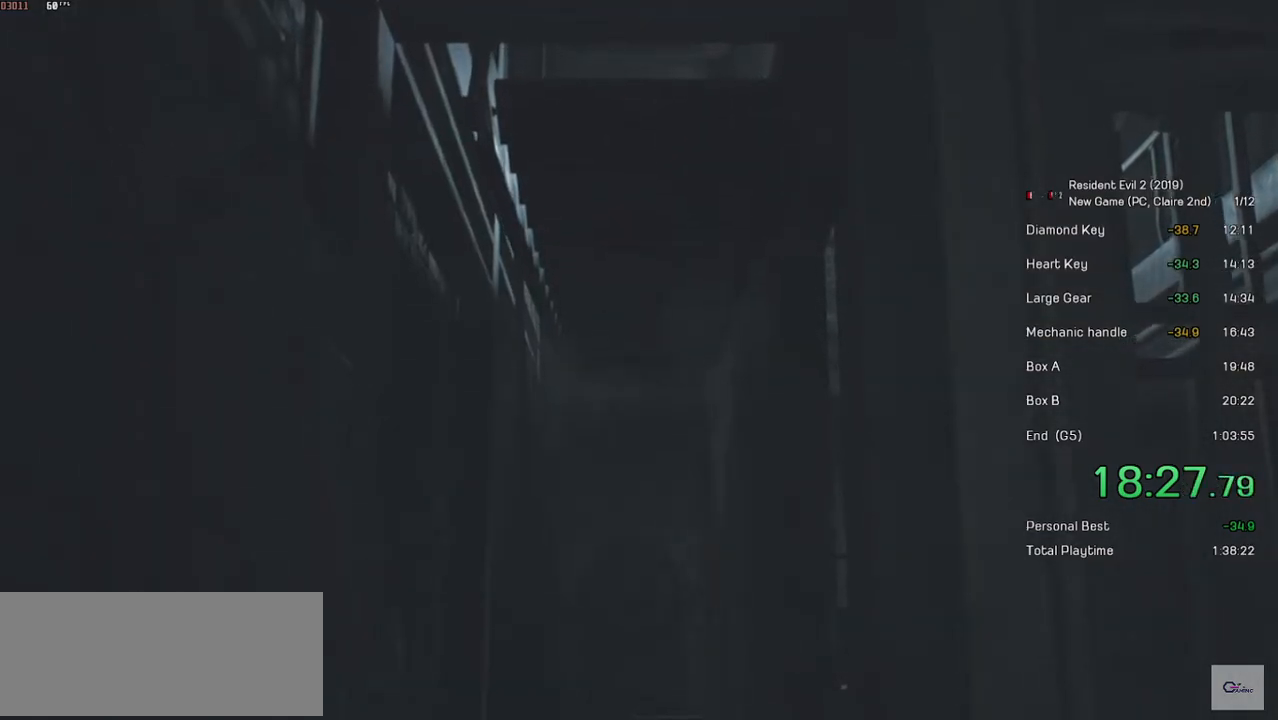
{"keys": [], "mouse": [], "events": [[17, "mouse_left", "up"], [83, "mouse_left", "down"], [167, "mouse_left", "up"], [233, "mouse_left", "down"], [317, "mouse_left", "up"], [417, "mouse_left", "down"], [483, "mouse_left", "up"]]}
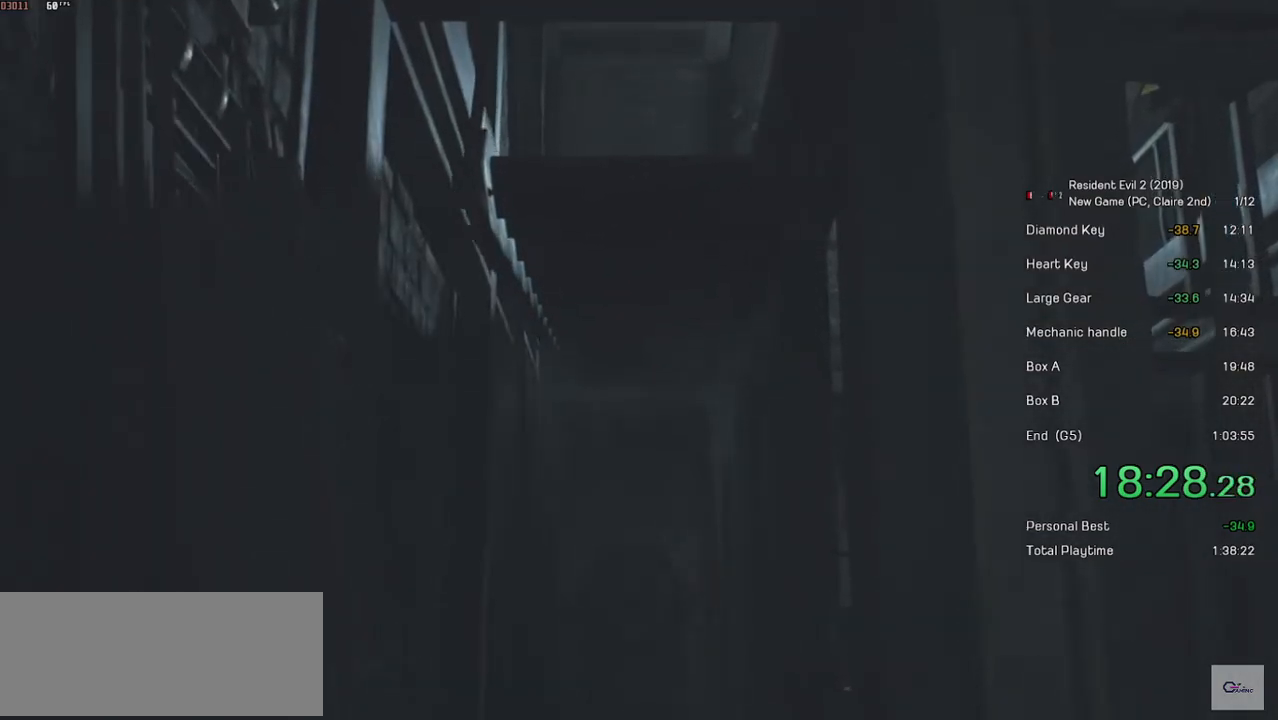
{"keys": [], "mouse": [], "events": [[67, "mouse_left", "down"], [117, "mouse_left", "up"], [217, "mouse_left", "down"], [283, "mouse_left", "up"], [367, "mouse_left", "down"], [433, "mouse_left", "up"]]}
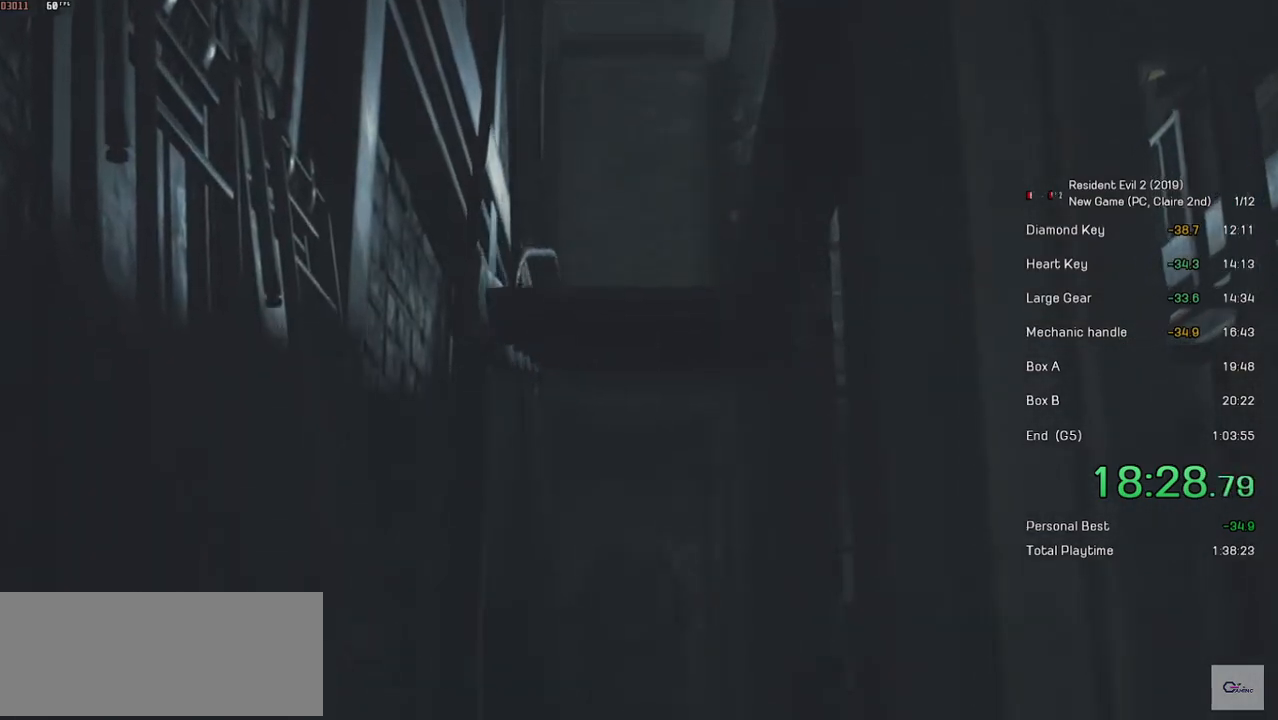
{"keys": [], "mouse": ["left"], "events": [[33, "mouse_left", "down"], [83, "mouse_left", "up"], [167, "mouse_left", "down"], [233, "mouse_left", "up"], [317, "mouse_left", "down"], [383, "mouse_left", "up"], [483, "mouse_left", "down"]]}
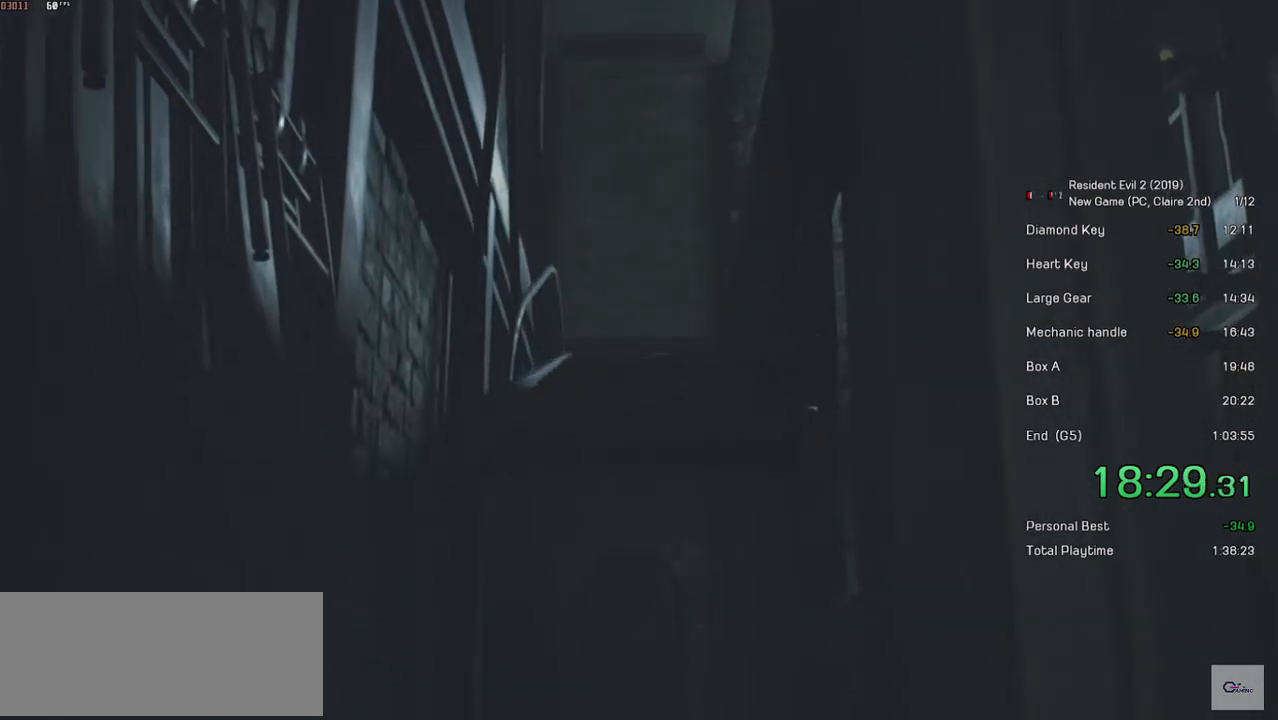
{"keys": [], "mouse": [], "events": [[33, "mouse_left", "up"], [133, "mouse_left", "down"], [183, "mouse_left", "up"], [283, "mouse_left", "down"], [333, "mouse_left", "up"], [417, "mouse_left", "down"], [483, "mouse_left", "up"]]}
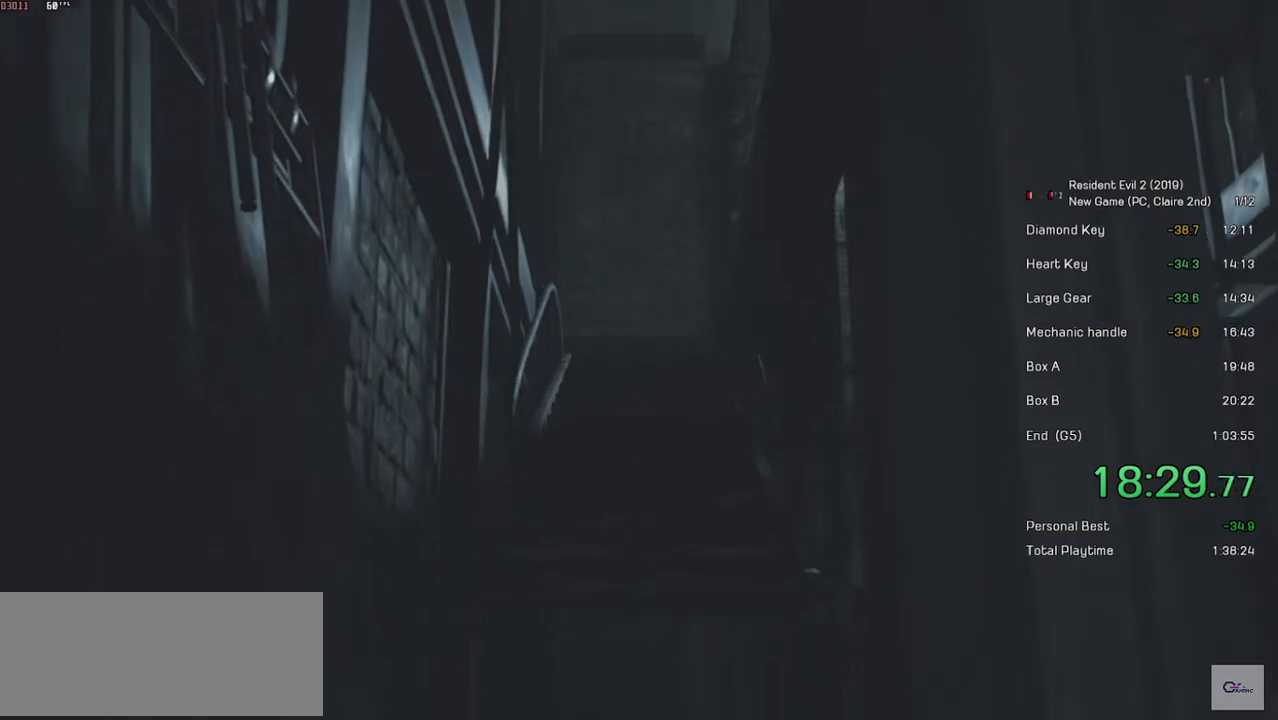
{"keys": [], "mouse": [], "events": [[67, "mouse_left", "down"], [133, "mouse_left", "up"], [217, "mouse_left", "down"], [283, "mouse_left", "up"], [367, "mouse_left", "down"], [433, "mouse_left", "up"]]}
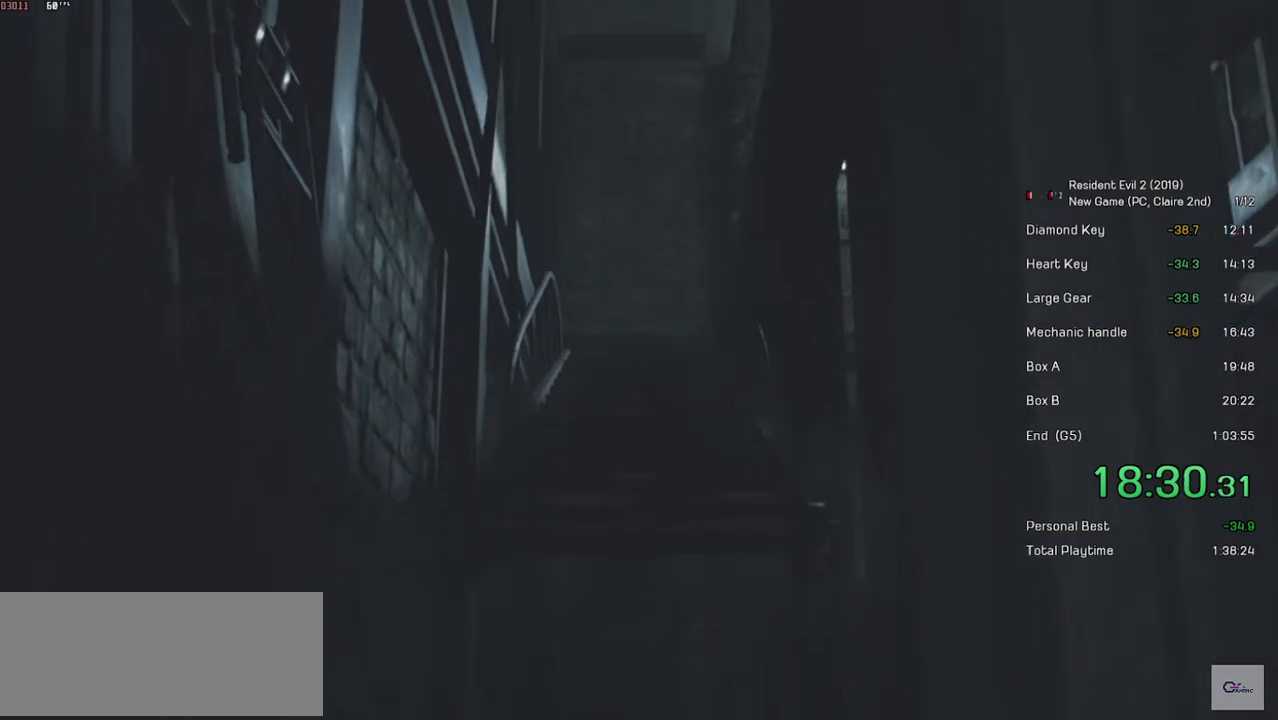
{"keys": [], "mouse": ["left"], "events": [[17, "mouse_left", "down"], [83, "mouse_left", "up"], [183, "mouse_left", "down"], [233, "mouse_left", "up"], [333, "mouse_left", "down"], [417, "mouse_left", "up"], [483, "mouse_left", "down"]]}
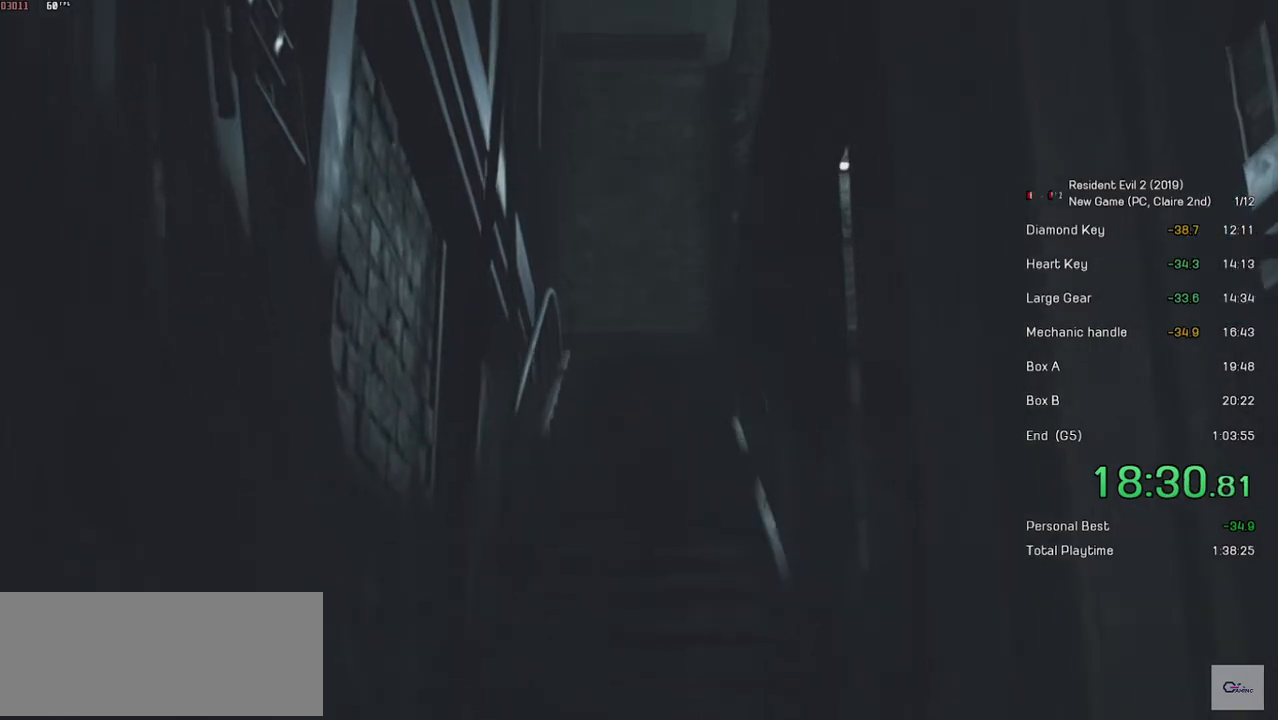
{"keys": [], "mouse": [], "events": [[67, "mouse_left", "up"], [133, "mouse_left", "down"], [217, "mouse_left", "up"], [283, "mouse_left", "down"], [333, "mouse_left", "up"], [433, "mouse_left", "down"], [483, "mouse_left", "up"]]}
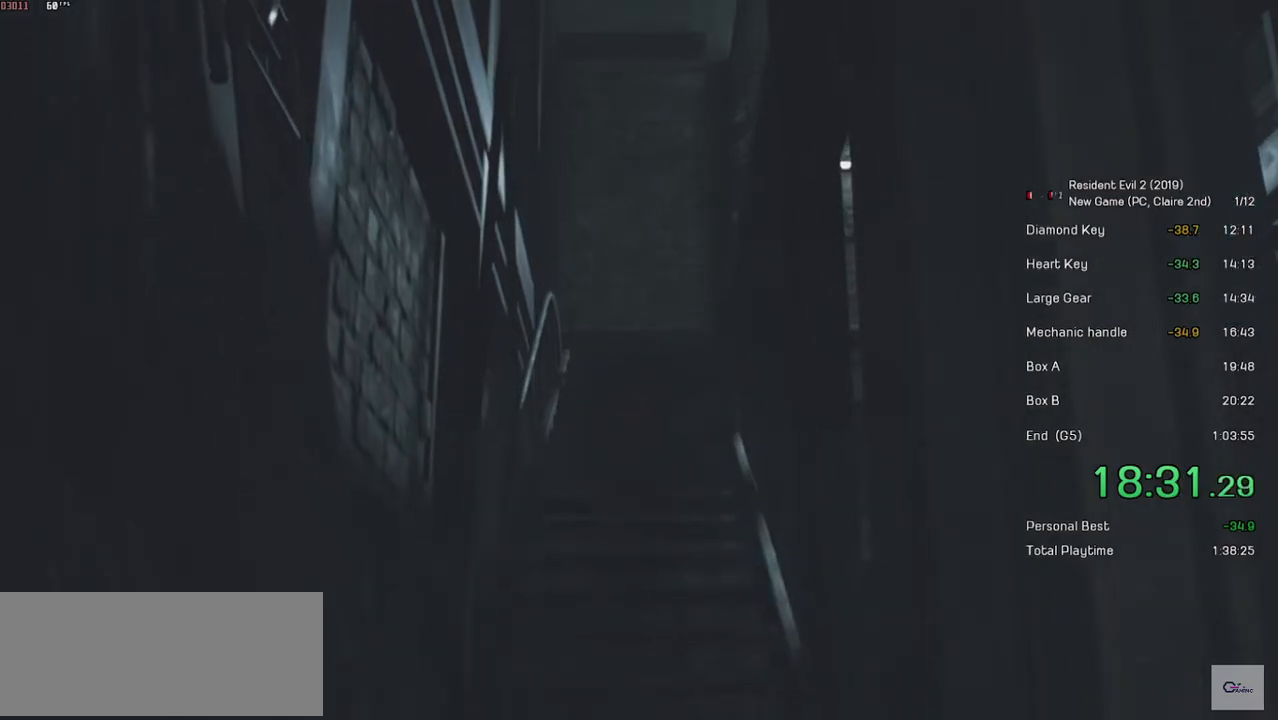
{"keys": [], "mouse": [], "events": [[67, "mouse_left", "down"], [167, "mouse_left", "up"], [233, "mouse_left", "down"], [283, "mouse_left", "up"], [367, "mouse_left", "down"], [433, "mouse_left", "up"]]}
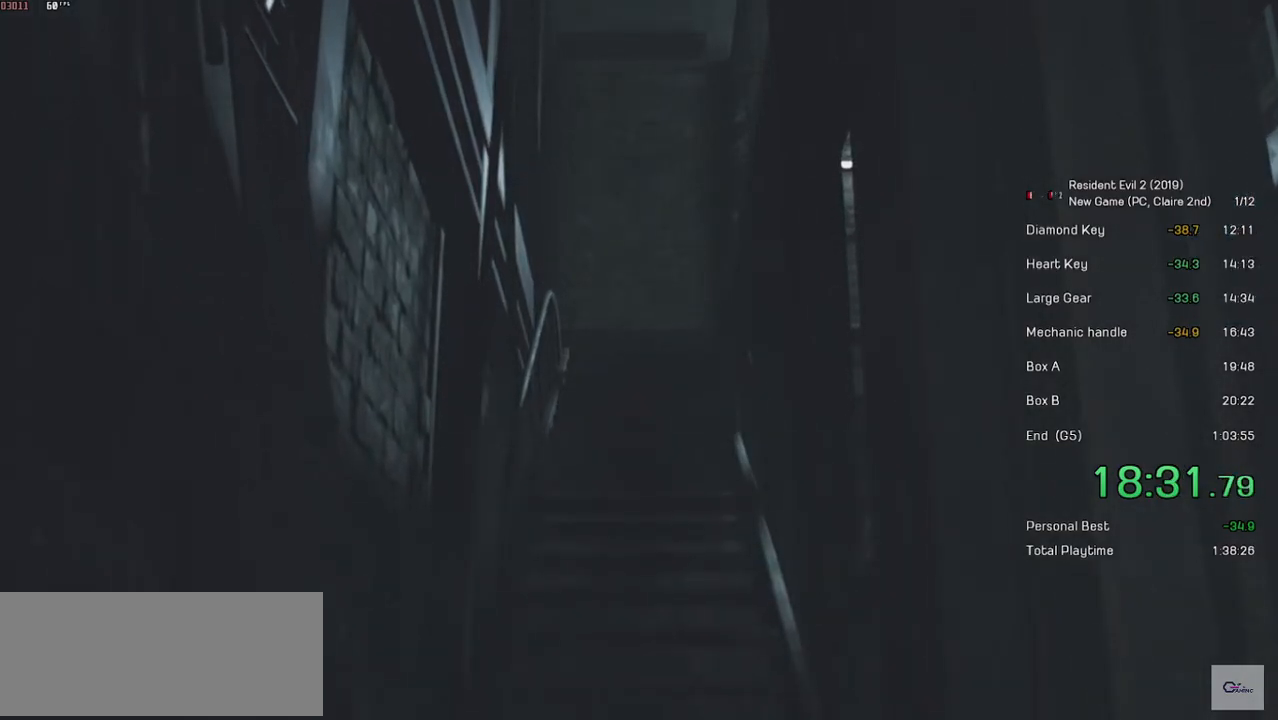
{"keys": [], "mouse": ["left"], "events": [[17, "mouse_left", "down"], [83, "mouse_left", "up"], [167, "mouse_left", "down"], [233, "mouse_left", "up"], [317, "mouse_left", "down"], [383, "mouse_left", "up"], [467, "mouse_left", "down"]]}
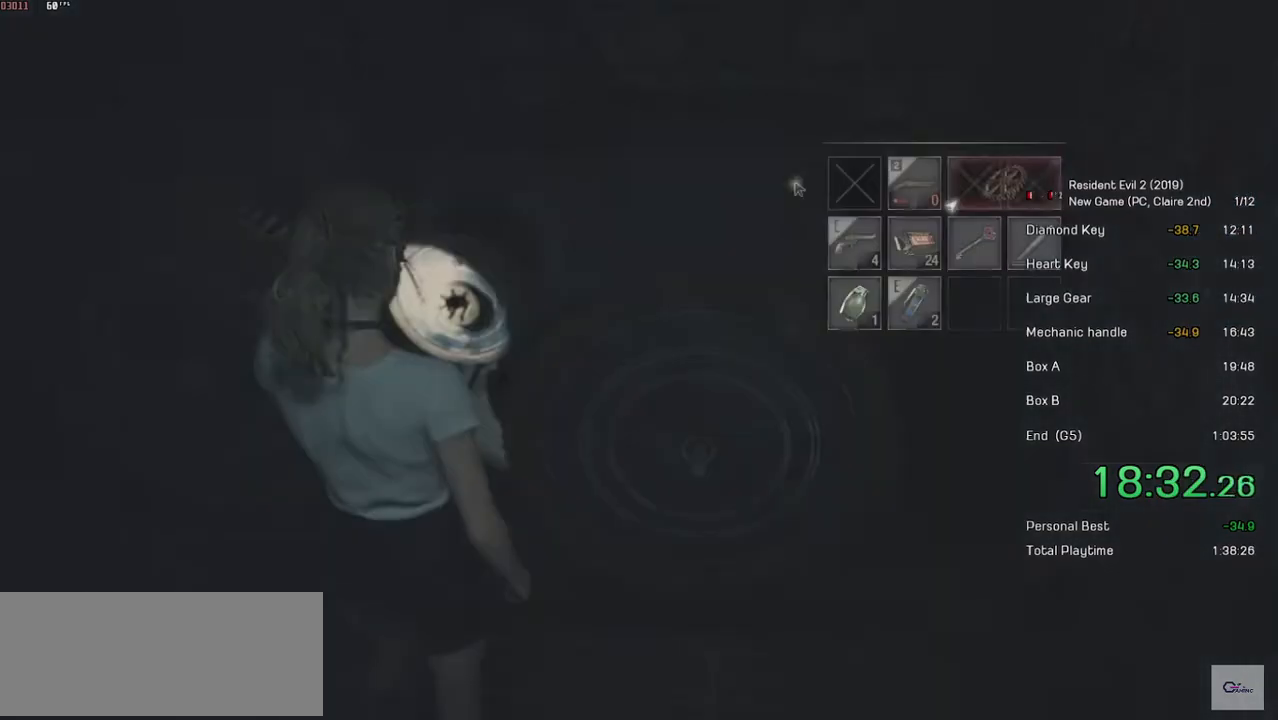
{"keys": ["s", "shift"], "mouse": [], "events": [[33, "mouse_left", "up"], [83, "mouse_left", "down"], [167, "mouse_left", "up"], [217, "mouse_left", "down"], [283, "s", "down"], [283, "shift", "down"], [317, "mouse_left", "up"]]}
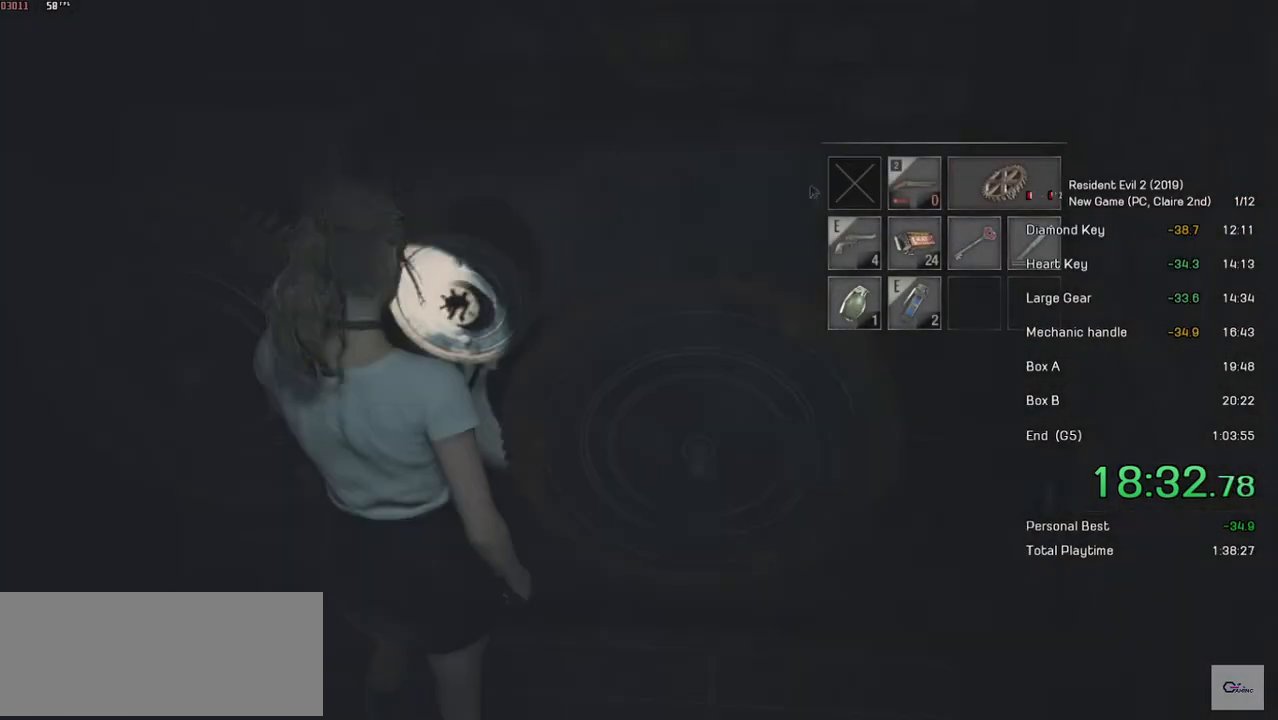
{"keys": ["shift"], "mouse": [], "events": [[417, "s", "up"]]}
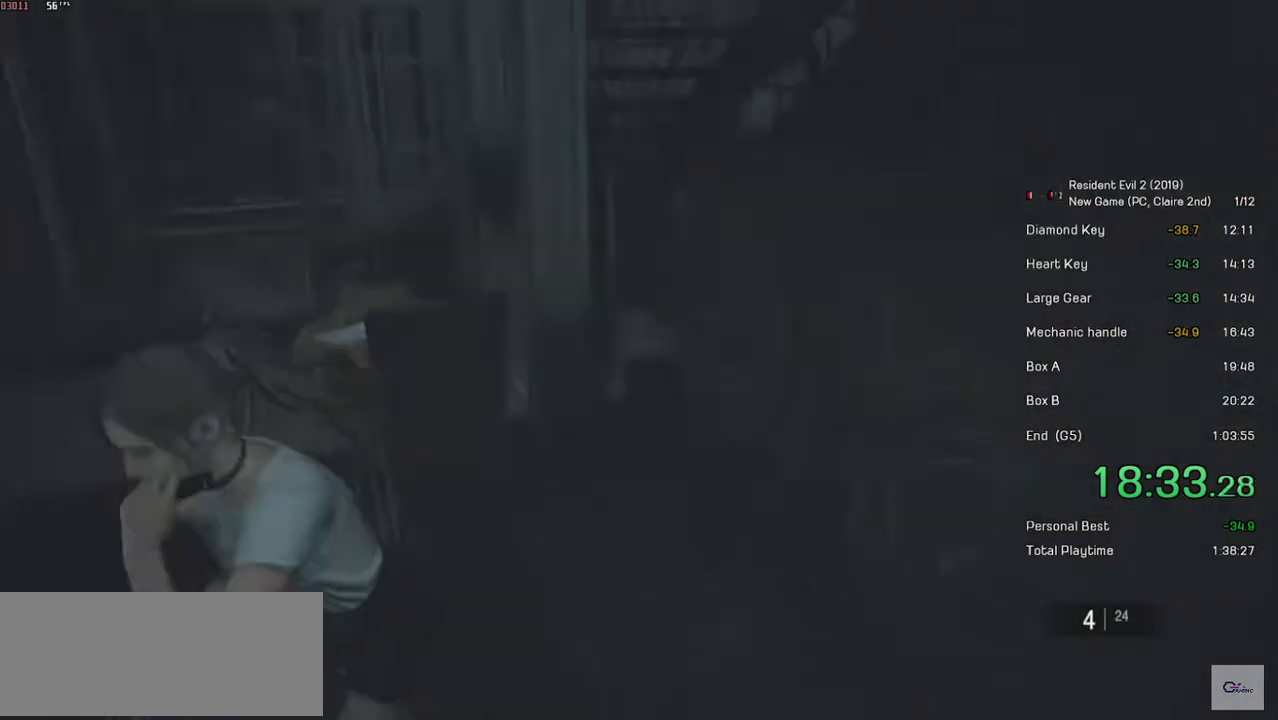
{"keys": ["shift", "w"], "mouse": [], "events": [[33, "w", "down"]]}
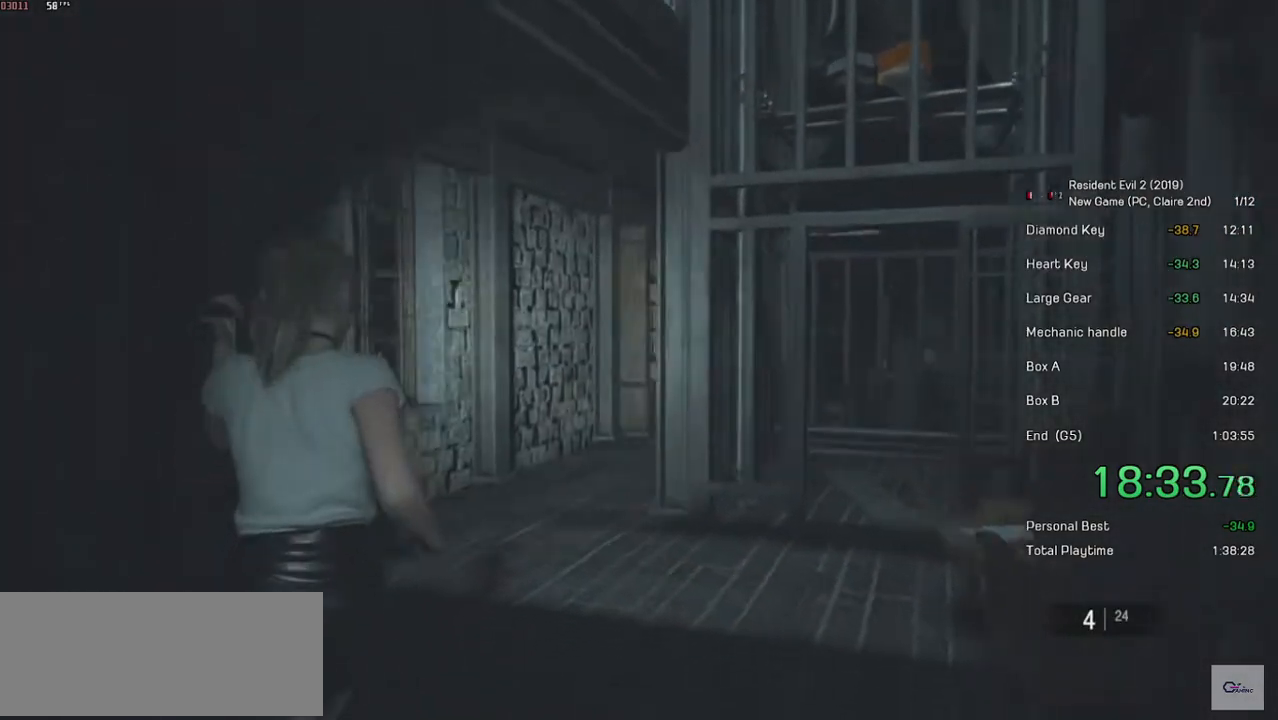
{"keys": ["shift", "w"], "mouse": [], "events": [[367, "r", "down"], [483, "r", "up"]]}
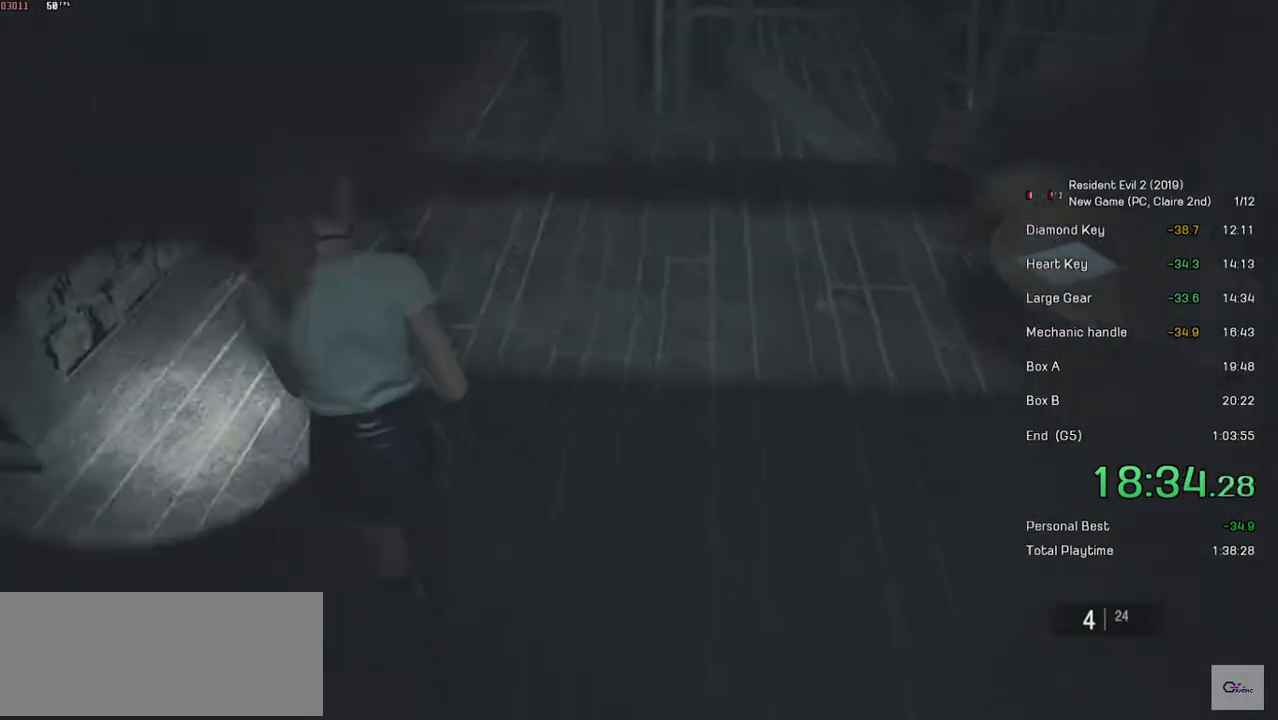
{"keys": ["shift", "w"], "mouse": [], "events": [[33, "r", "down"], [233, "r", "up"]]}
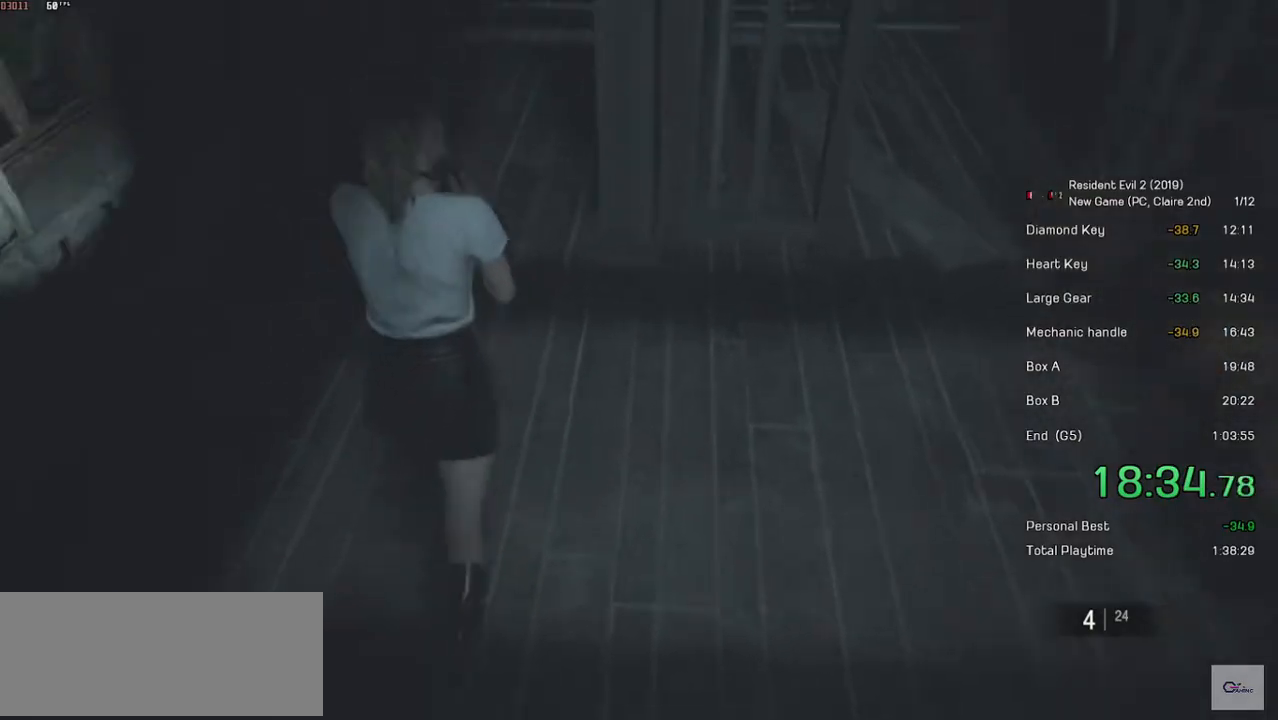
{"keys": ["shift", "w"], "mouse": [], "events": []}
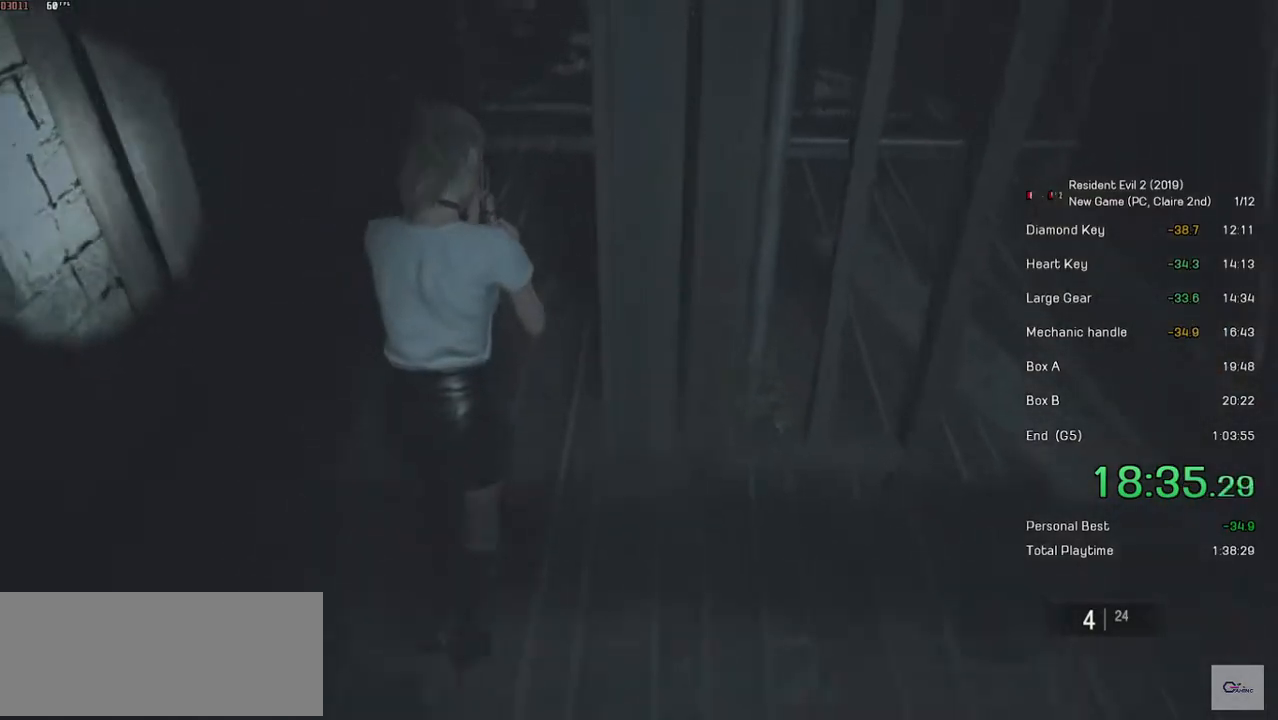
{"keys": ["shift", "w"], "mouse": [], "events": []}
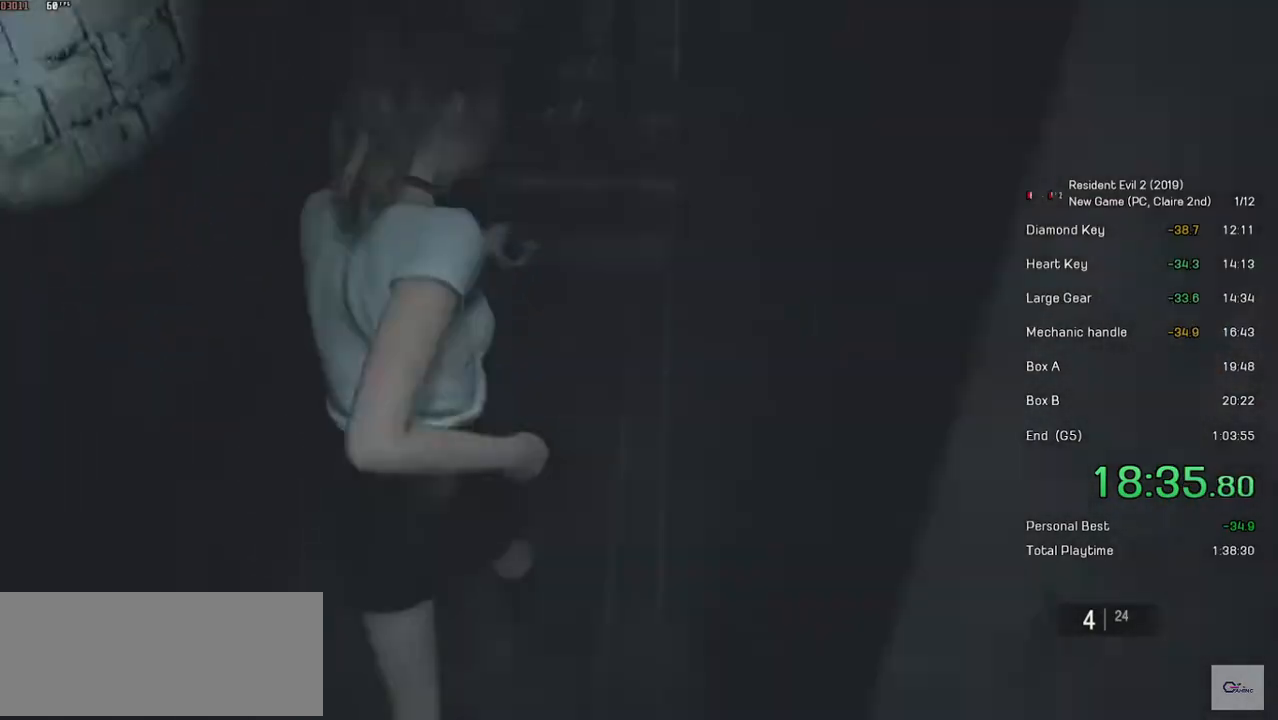
{"keys": ["shift", "w"], "mouse": [], "events": []}
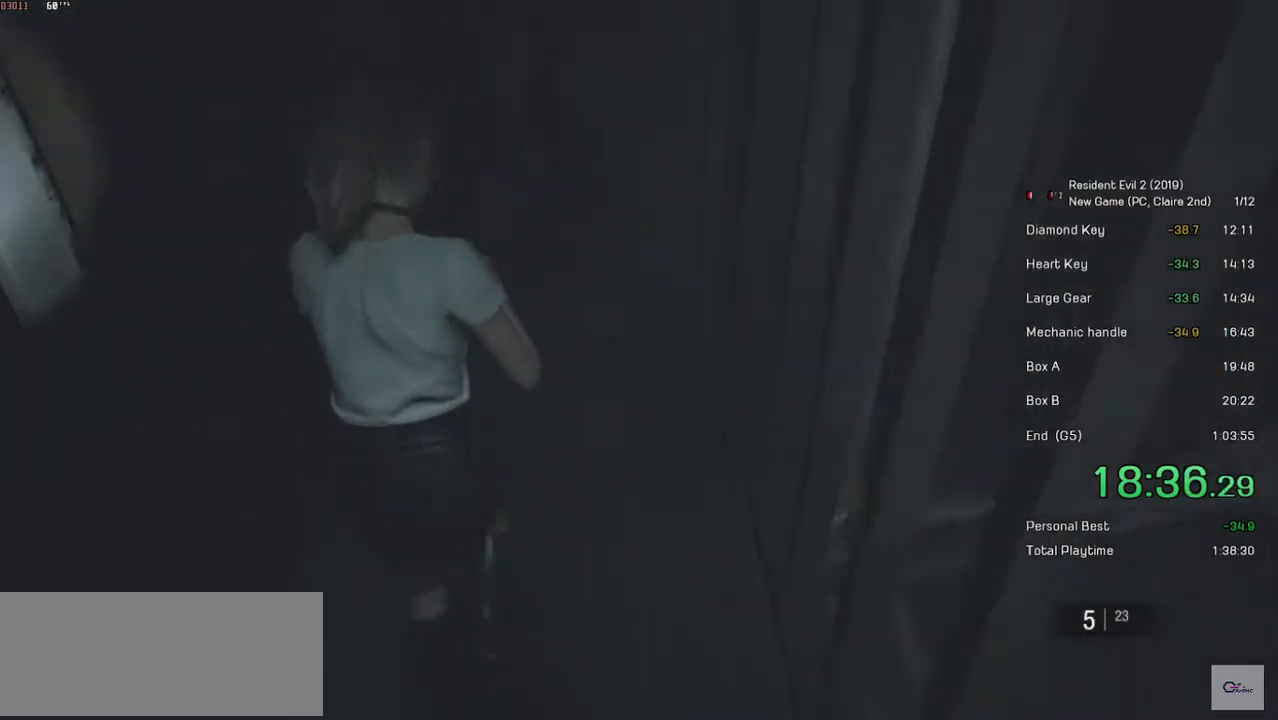
{"keys": ["shift", "w"], "mouse": [], "events": []}
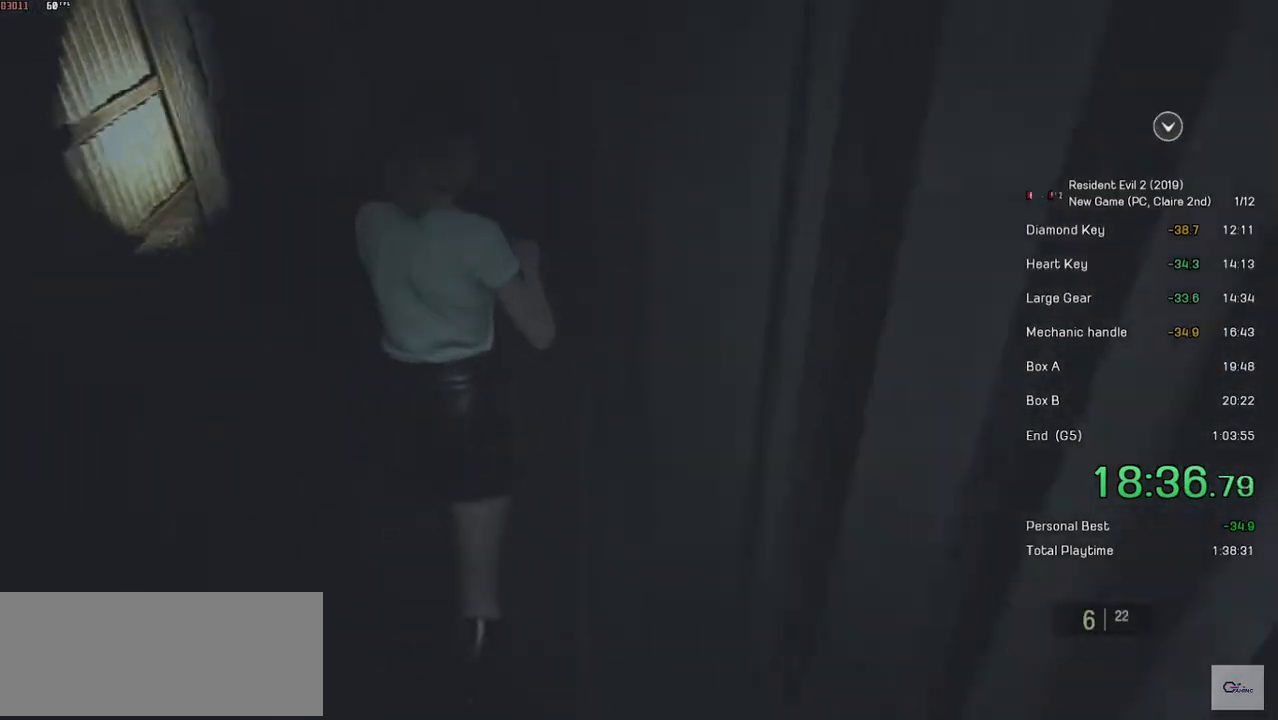
{"keys": ["shift", "w"], "mouse": [], "events": [[83, "shift", "up"], [83, "w", "up"], [133, "d", "down"], [233, "shift", "down"], [233, "w", "down"], [467, "d", "up"]]}
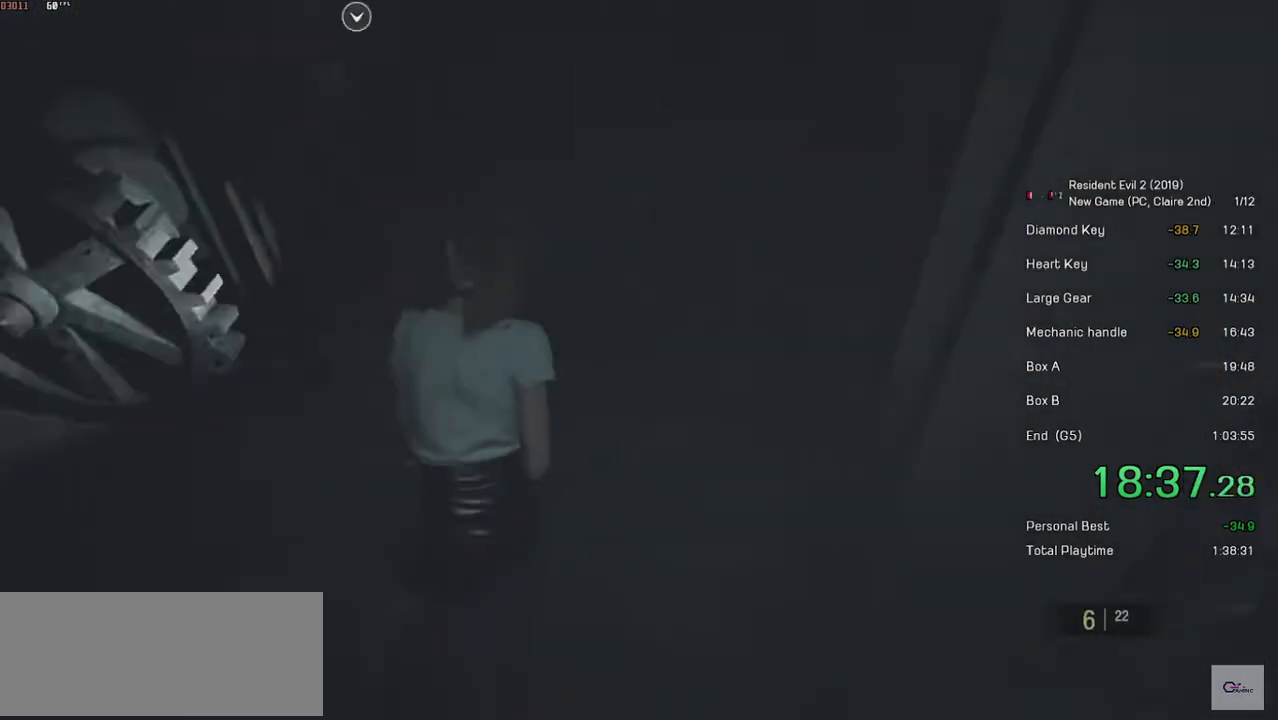
{"keys": ["shift", "w"], "mouse": [], "events": []}
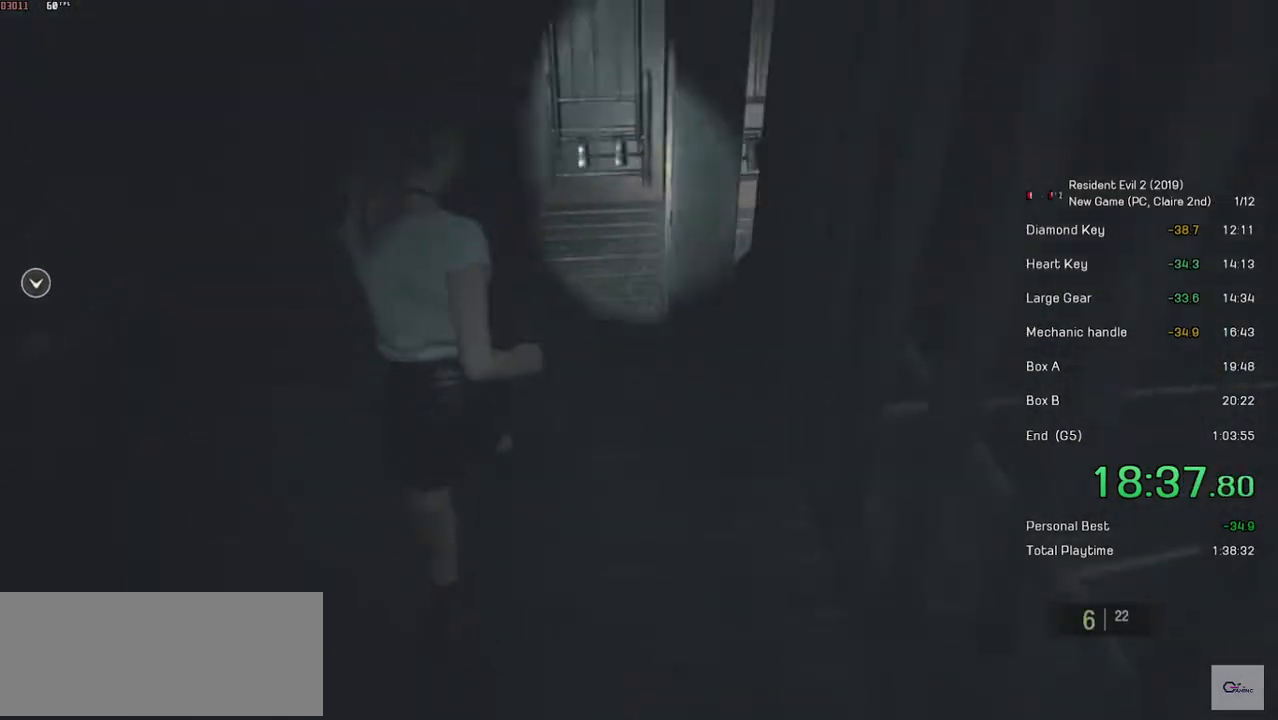
{"keys": ["shift", "w"], "mouse": [], "events": []}
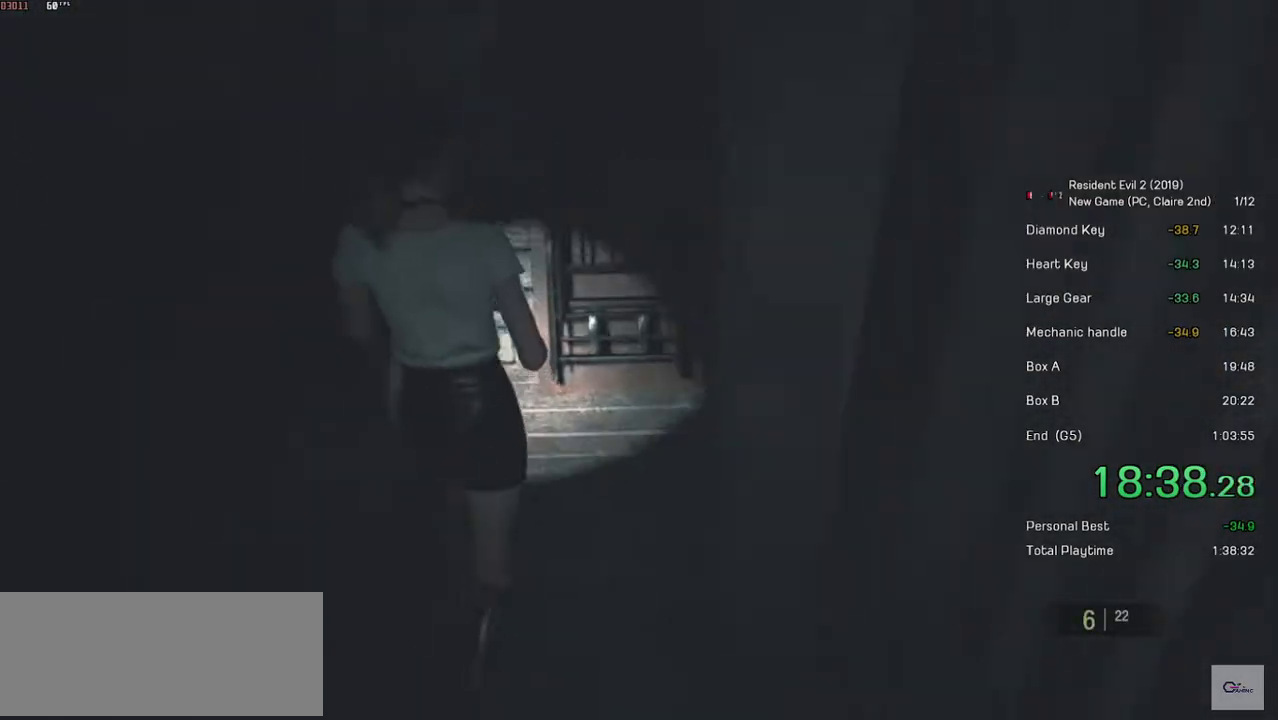
{"keys": ["shift", "w"], "mouse": [], "events": [[17, "shift", "up"], [17, "w", "up"], [33, "d", "down"], [133, "w", "down"], [183, "shift", "down"], [333, "d", "up"]]}
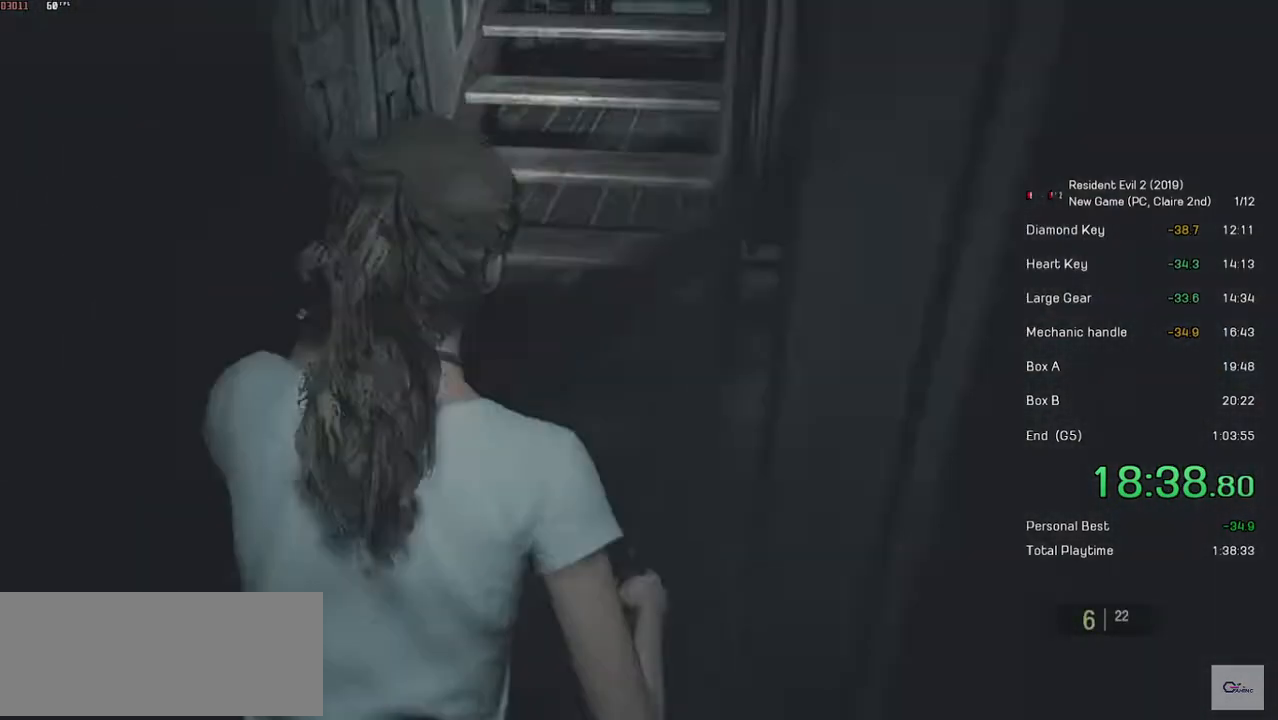
{"keys": ["shift", "w"], "mouse": [], "events": []}
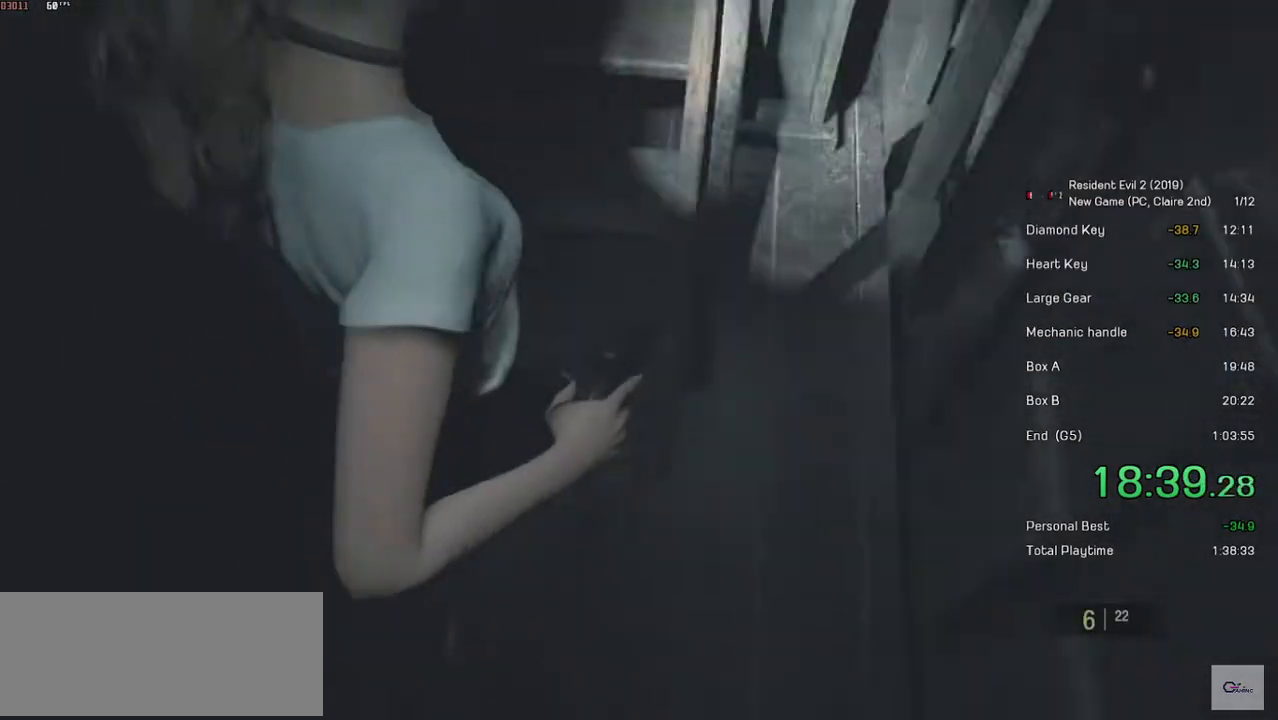
{"keys": ["shift", "w"], "mouse": [], "events": [[333, "mouse_right", "down"], [383, "mouse_right", "up"]]}
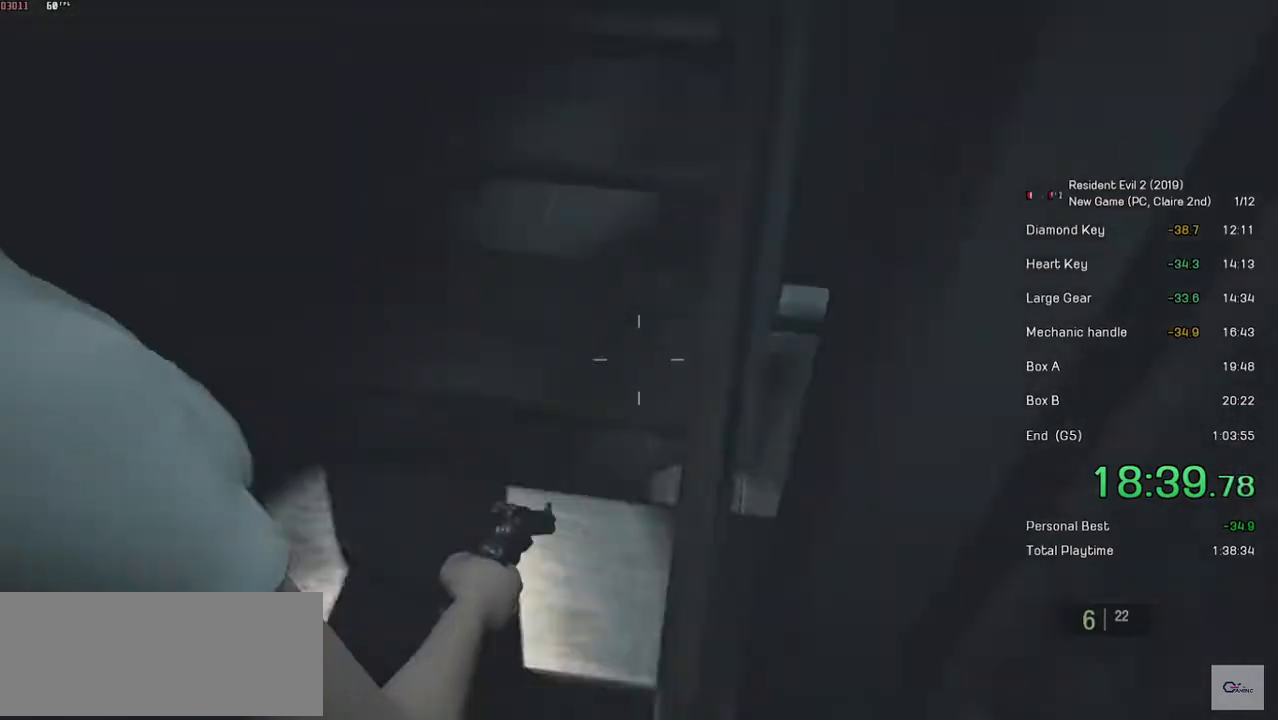
{"keys": ["shift", "w"], "mouse": [], "events": [[283, "mouse_right", "down"], [333, "mouse_right", "up"]]}
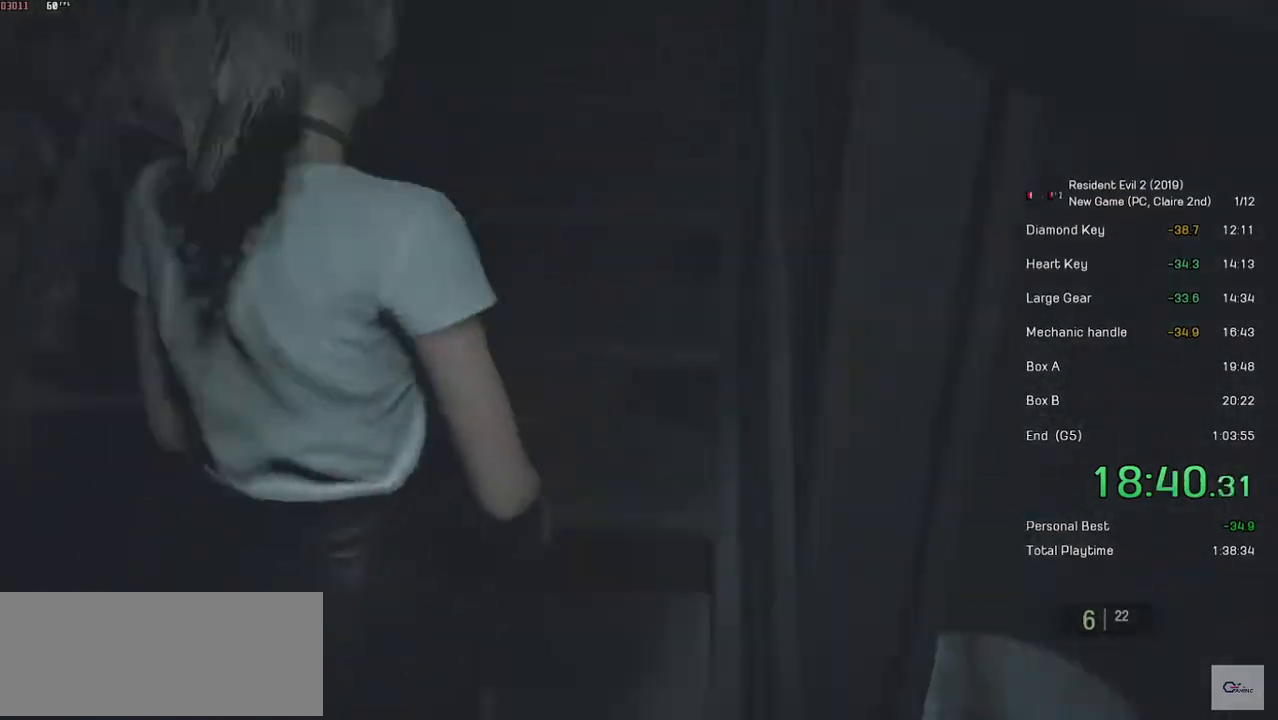
{"keys": ["shift", "w"], "mouse": [], "events": [[233, "mouse_right", "down"], [283, "mouse_right", "up"]]}